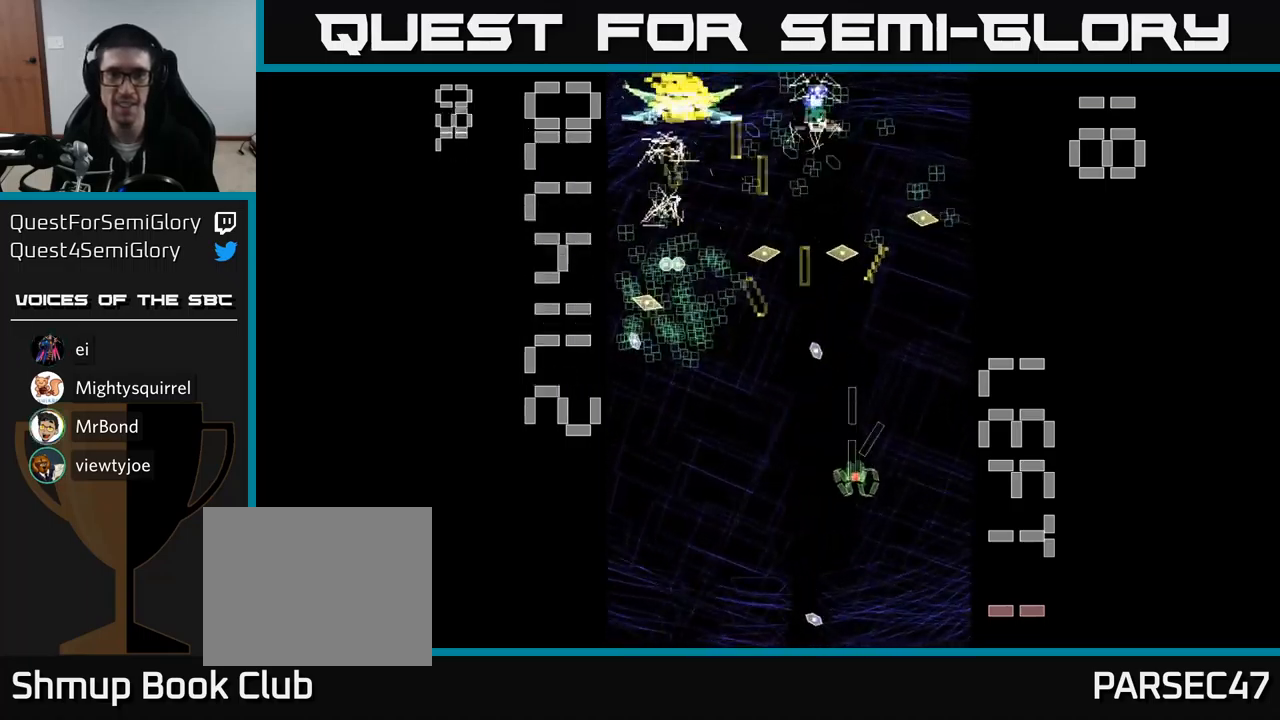
Gameplay with a controller (Xbox layout); each line is a JSON object with the inputs held at the frame after it. "events" lists button and stick changes between this image and that frame as [ms after this image, input, new state], when the widget could be followed in between. Not read: L3 R3 left_stick right_stick.
{"buttons": ["A", "X", "DPAD_UP", "DPAD_LEFT"], "events": [[83, "DPAD_RIGHT", "up"], [150, "DPAD_LEFT", "down"], [200, "DPAD_DOWN", "up"], [367, "DPAD_UP", "down"], [400, "X", "down"]]}
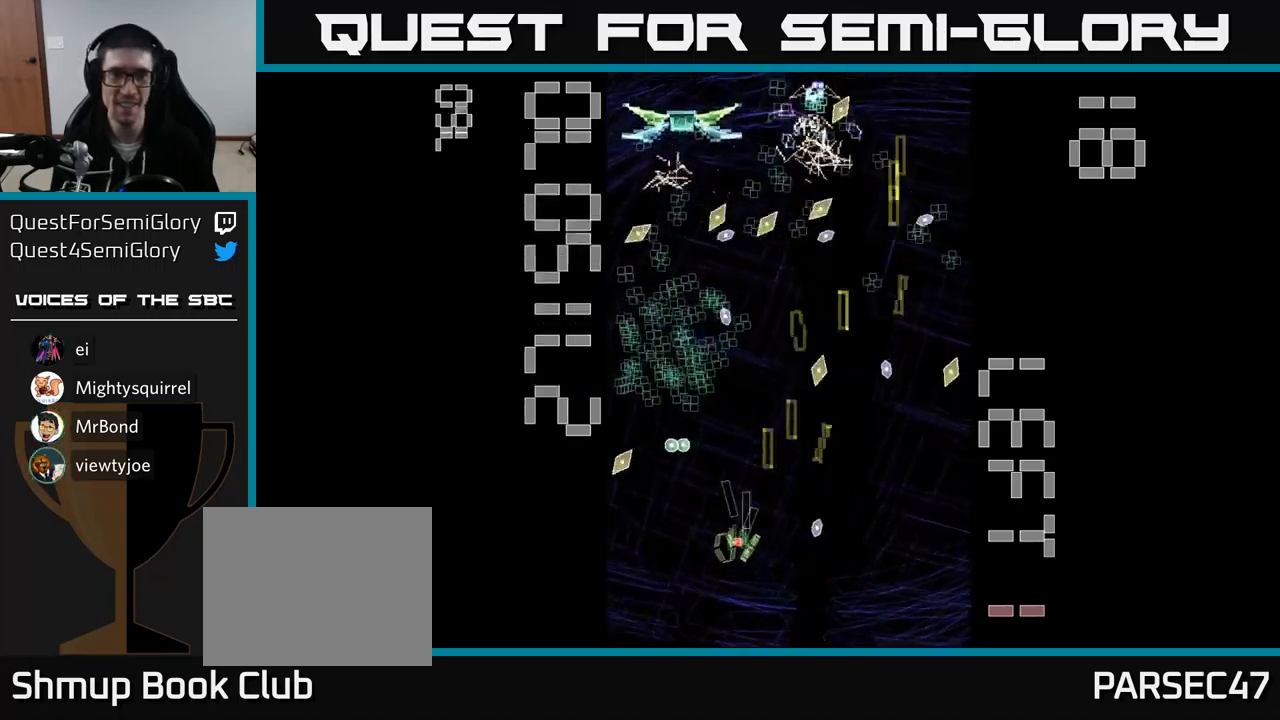
{"buttons": ["A", "X", "DPAD_UP"], "events": [[50, "DPAD_LEFT", "up"], [233, "DPAD_LEFT", "down"], [233, "DPAD_UP", "up"], [300, "DPAD_LEFT", "up"], [333, "DPAD_DOWN", "down"], [350, "DPAD_DOWN", "up"], [350, "DPAD_RIGHT", "down"], [433, "DPAD_RIGHT", "up"], [433, "DPAD_UP", "down"]]}
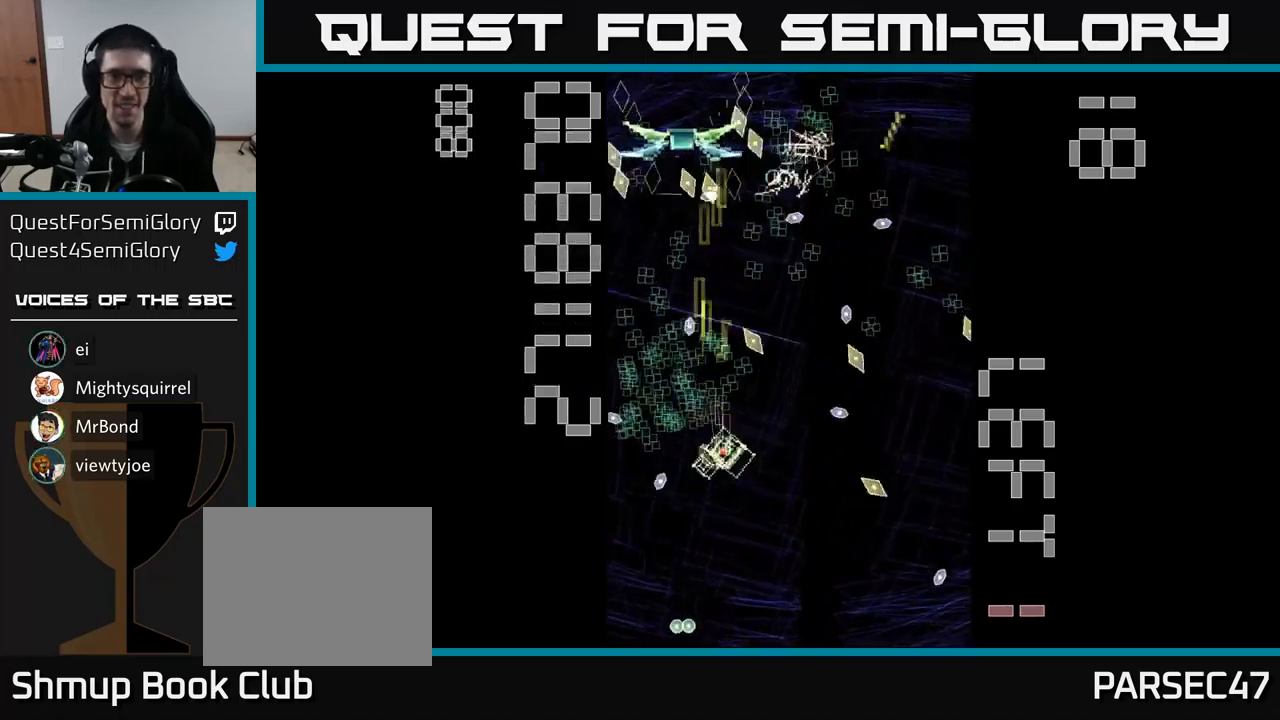
{"buttons": ["A", "X", "DPAD_DOWN"], "events": [[17, "DPAD_LEFT", "down"], [100, "DPAD_UP", "up"], [183, "DPAD_DOWN", "down"], [183, "DPAD_LEFT", "up"]]}
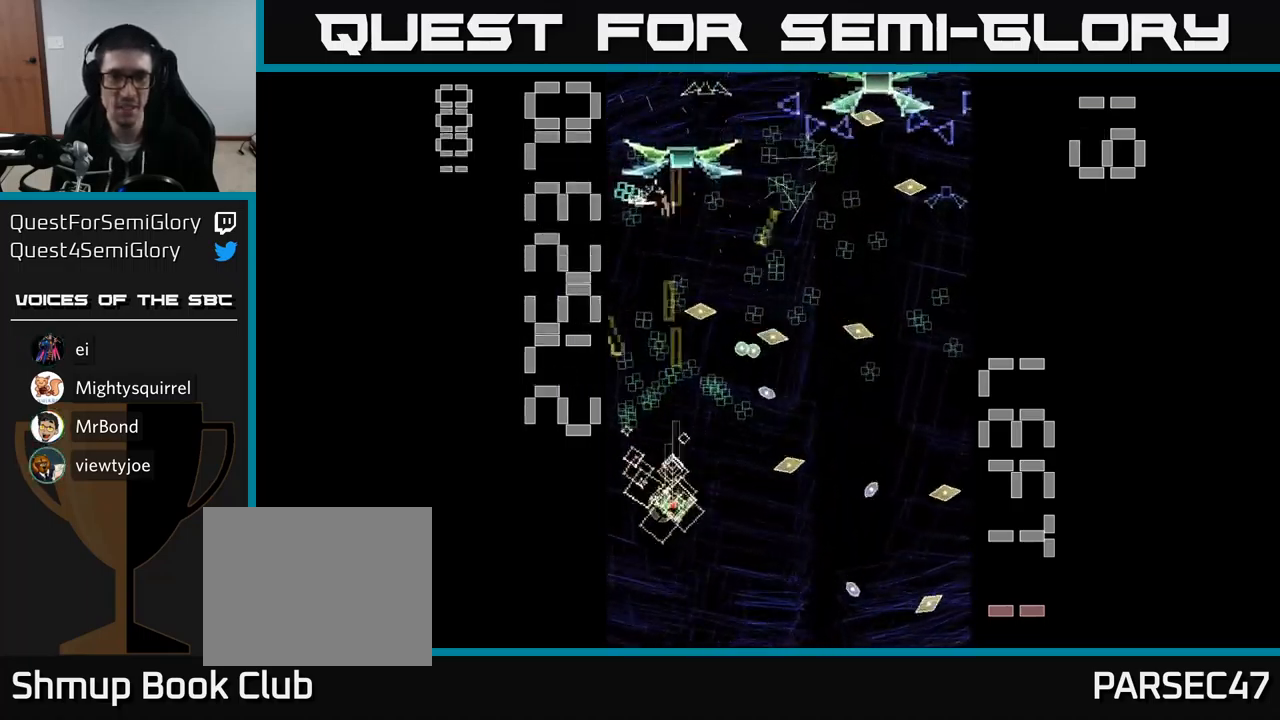
{"buttons": ["A", "DPAD_RIGHT"], "events": [[83, "DPAD_DOWN", "up"], [150, "X", "up"], [167, "DPAD_UP", "down"], [383, "A", "up"], [433, "A", "down"], [500, "DPAD_RIGHT", "down"], [500, "DPAD_UP", "up"]]}
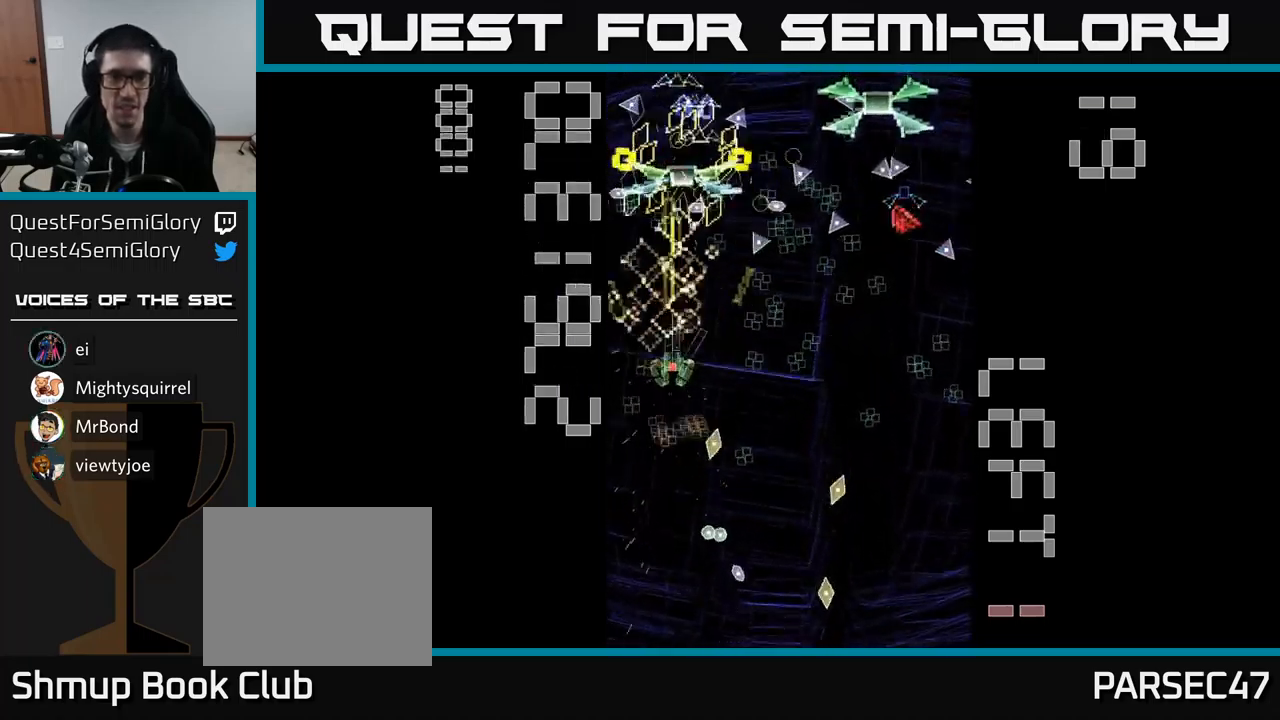
{"buttons": ["A", "X", "DPAD_DOWN", "DPAD_LEFT"], "events": [[33, "DPAD_DOWN", "down"], [83, "DPAD_RIGHT", "up"], [133, "DPAD_RIGHT", "down"], [183, "DPAD_DOWN", "up"], [233, "X", "down"], [283, "DPAD_DOWN", "down"], [317, "DPAD_RIGHT", "up"], [450, "DPAD_LEFT", "down"]]}
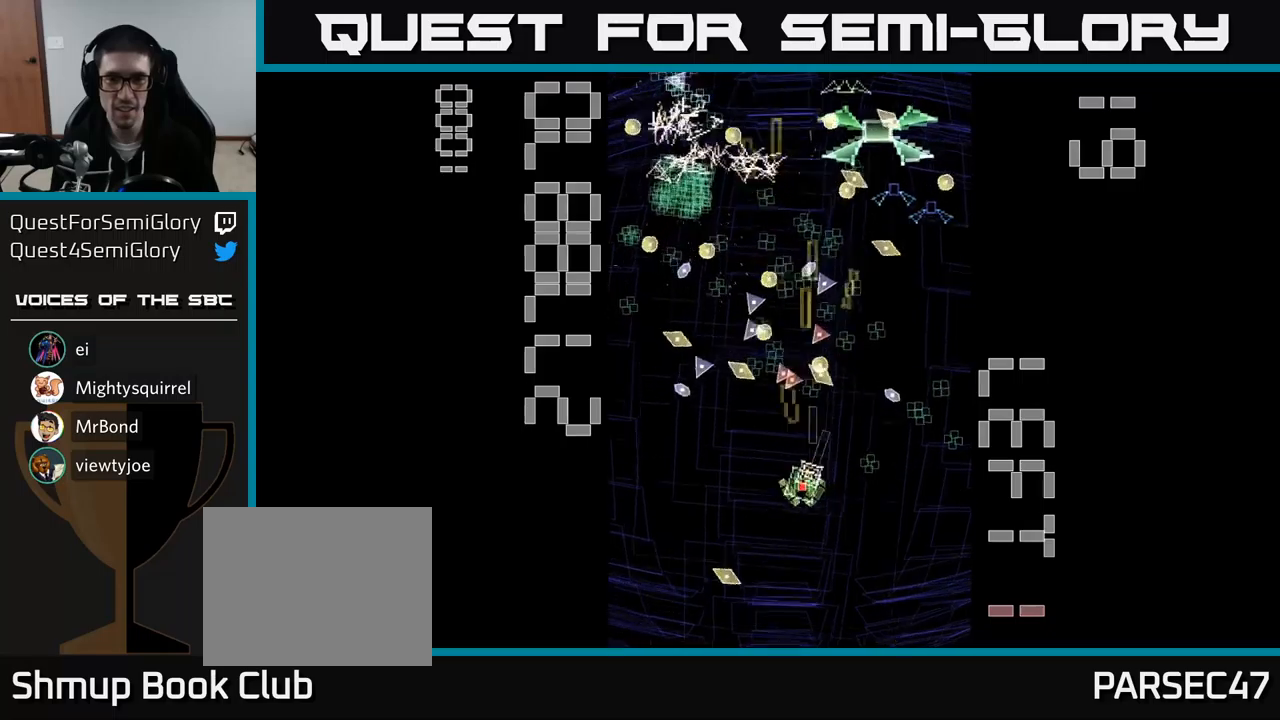
{"buttons": ["A", "X", "DPAD_DOWN"], "events": [[17, "DPAD_LEFT", "up"], [67, "DPAD_RIGHT", "down"], [150, "DPAD_DOWN", "up"], [300, "DPAD_UP", "down"], [333, "DPAD_RIGHT", "up"], [383, "DPAD_LEFT", "down"], [383, "DPAD_UP", "up"], [417, "DPAD_DOWN", "down"], [483, "DPAD_LEFT", "up"]]}
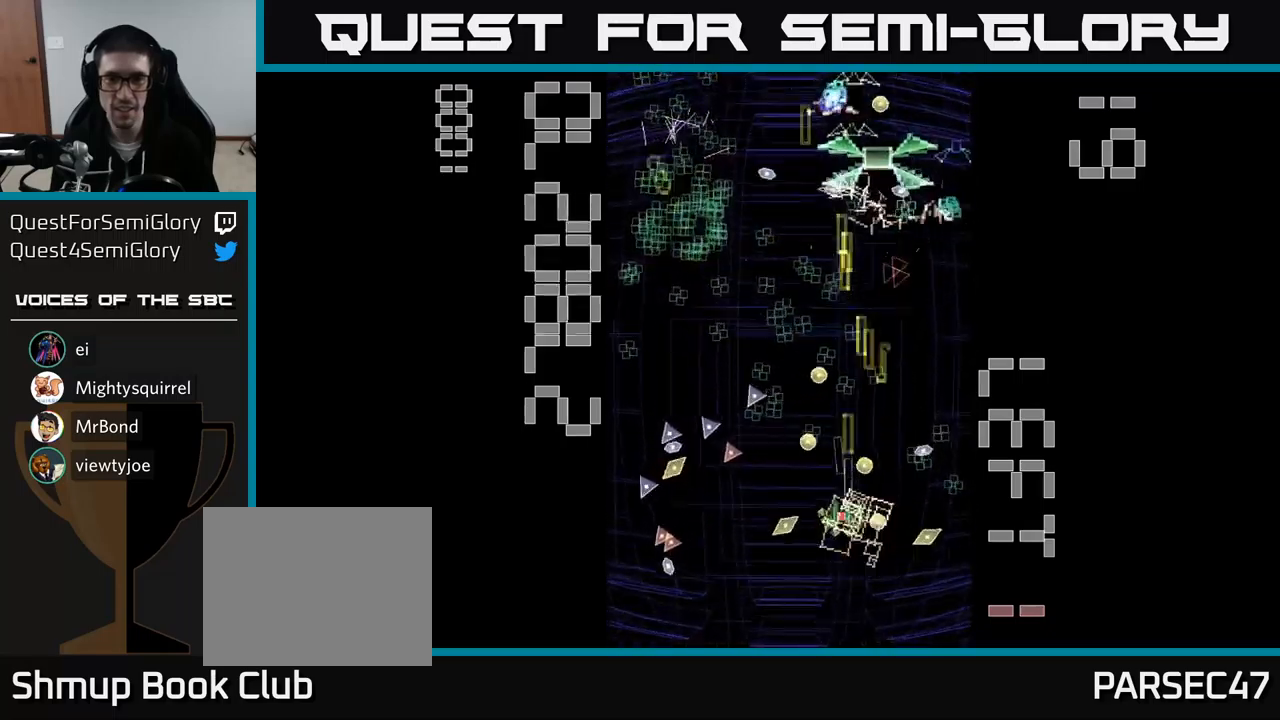
{"buttons": ["A", "DPAD_UP"], "events": [[317, "DPAD_DOWN", "up"], [317, "DPAD_RIGHT", "down"], [450, "DPAD_RIGHT", "up"], [467, "DPAD_UP", "down"], [483, "X", "up"]]}
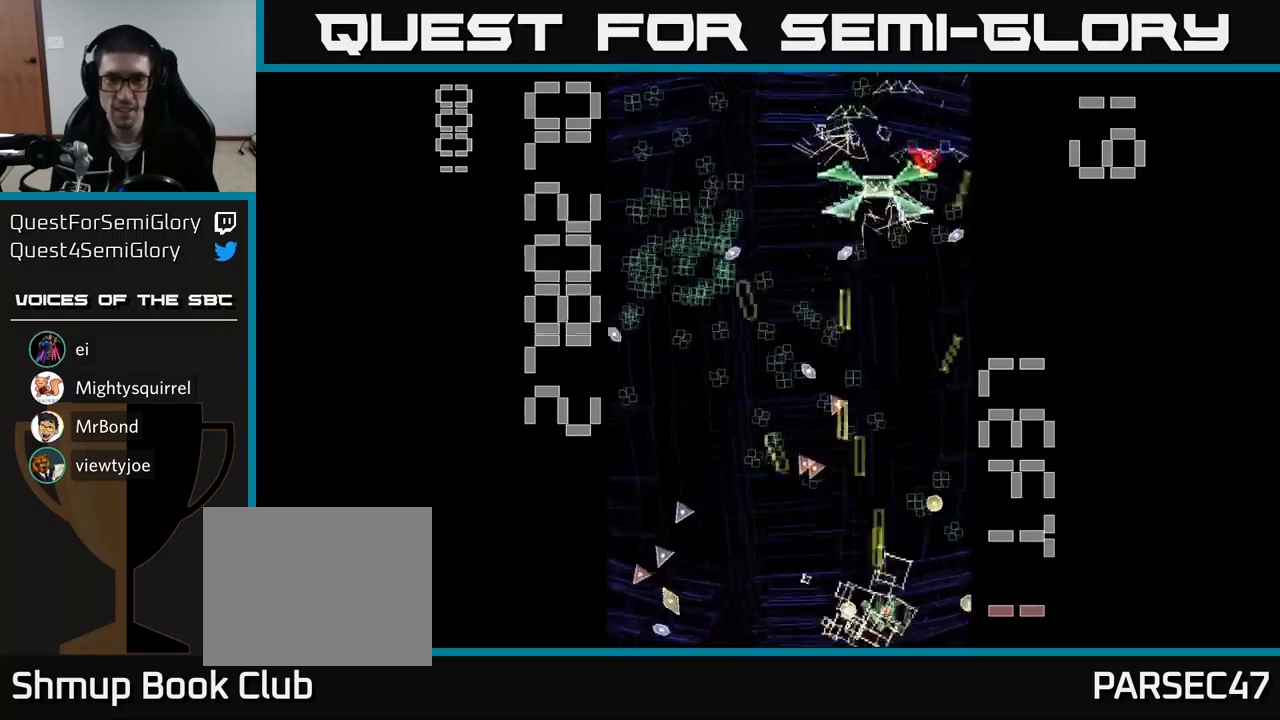
{"buttons": ["A", "X", "DPAD_LEFT"], "events": [[117, "DPAD_UP", "up"], [217, "DPAD_RIGHT", "down"], [350, "DPAD_RIGHT", "up"], [350, "DPAD_UP", "down"], [367, "X", "down"], [417, "DPAD_LEFT", "down"], [467, "DPAD_UP", "up"]]}
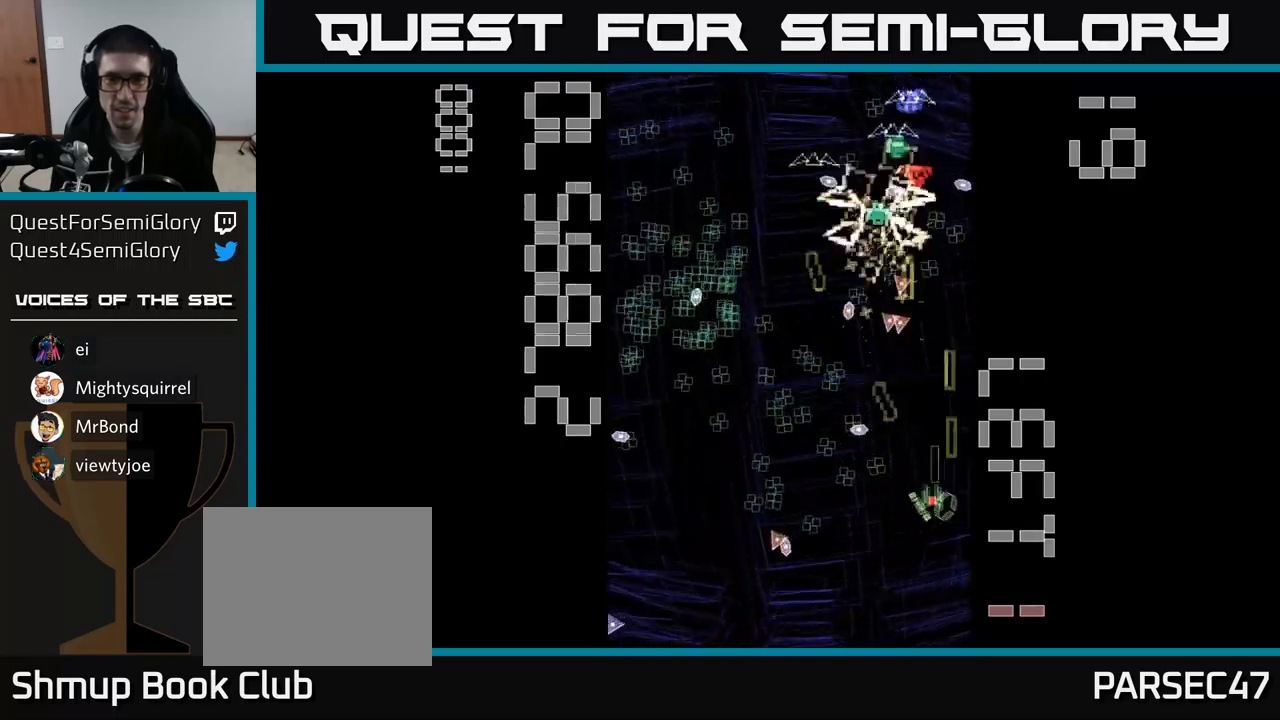
{"buttons": ["A", "DPAD_UP"]}
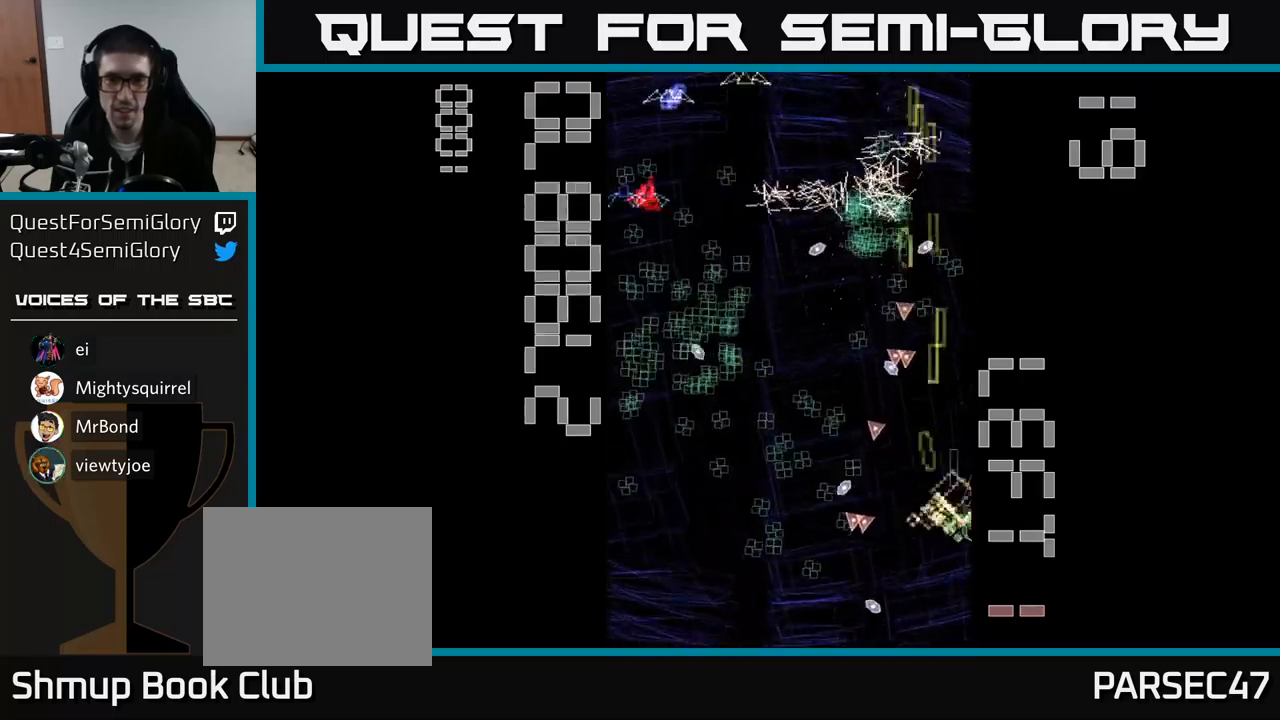
{"buttons": ["A"], "events": [[233, "DPAD_UP", "up"], [267, "DPAD_DOWN", "down"], [350, "DPAD_RIGHT", "down"], [483, "DPAD_DOWN", "up"], [500, "DPAD_RIGHT", "up"]]}
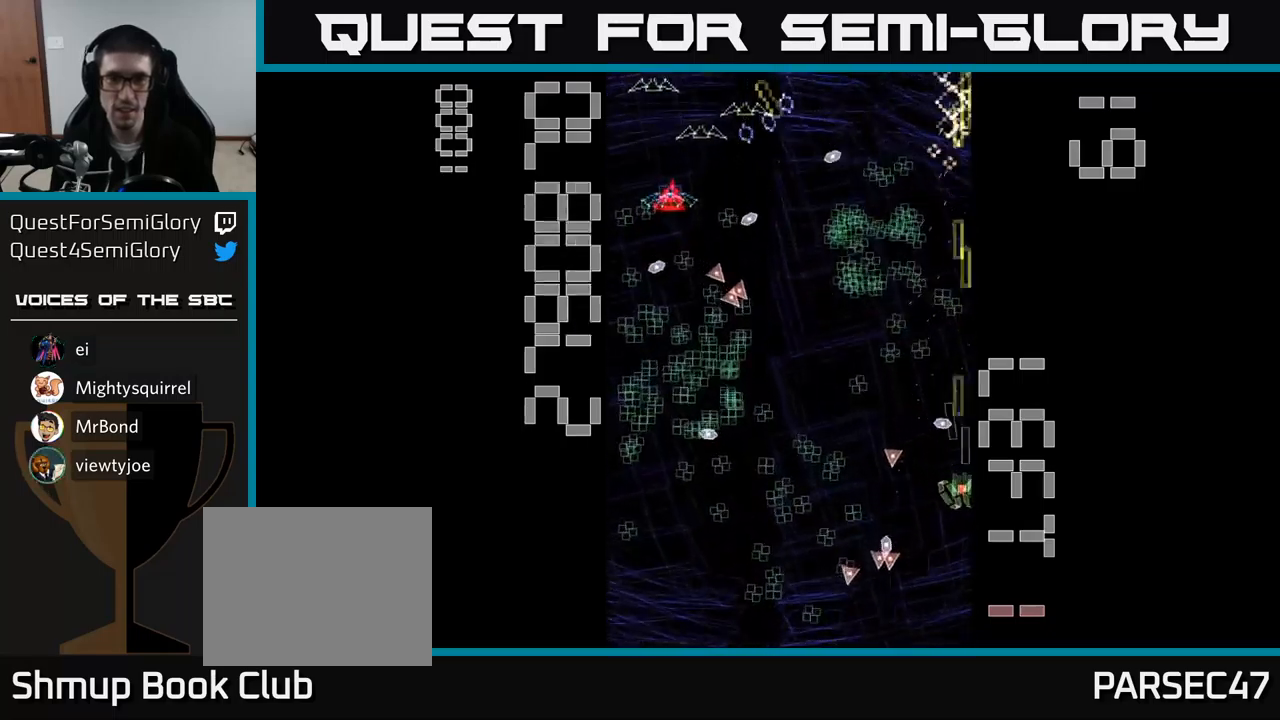
{"buttons": ["A", "DPAD_DOWN"], "events": [[17, "DPAD_UP", "down"], [183, "DPAD_LEFT", "down"], [233, "DPAD_UP", "up"], [283, "DPAD_DOWN", "down"], [317, "DPAD_LEFT", "up"], [350, "DPAD_RIGHT", "down"], [450, "DPAD_RIGHT", "up"]]}
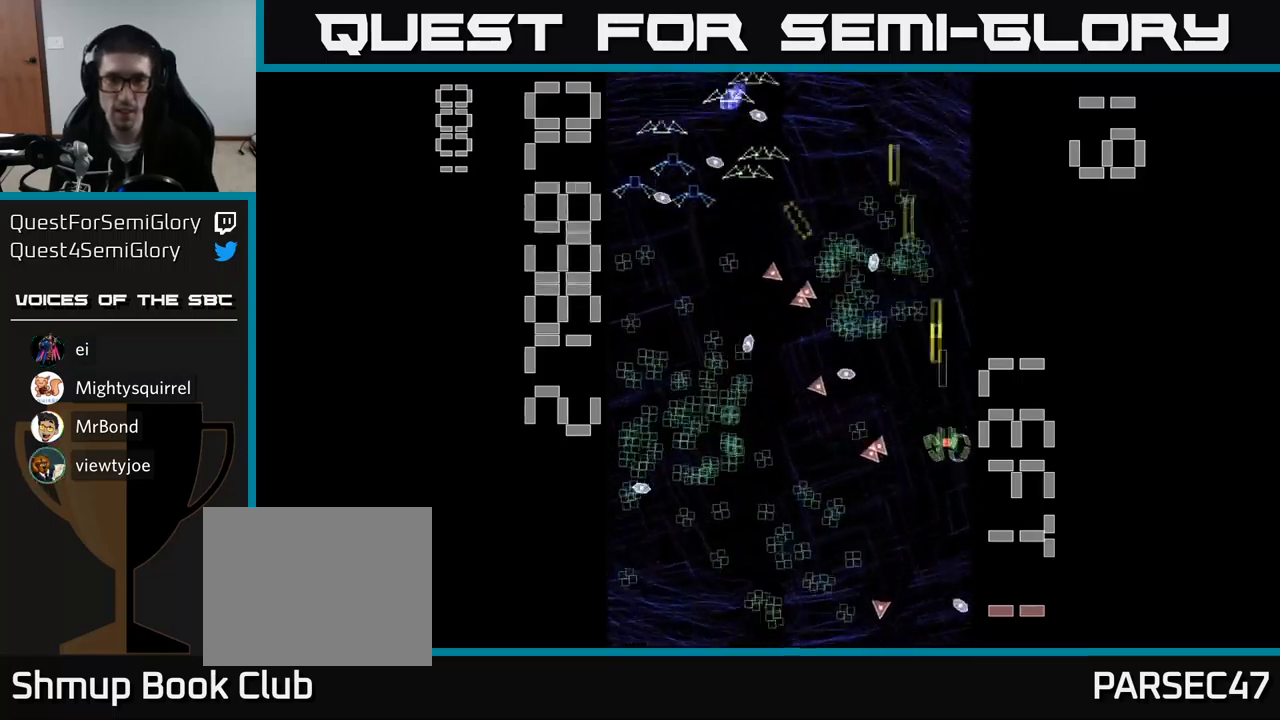
{"buttons": ["A", "DPAD_UP", "DPAD_RIGHT"], "events": [[50, "DPAD_LEFT", "down"], [250, "DPAD_DOWN", "up"], [283, "DPAD_UP", "down"], [417, "DPAD_LEFT", "up"], [500, "DPAD_RIGHT", "down"]]}
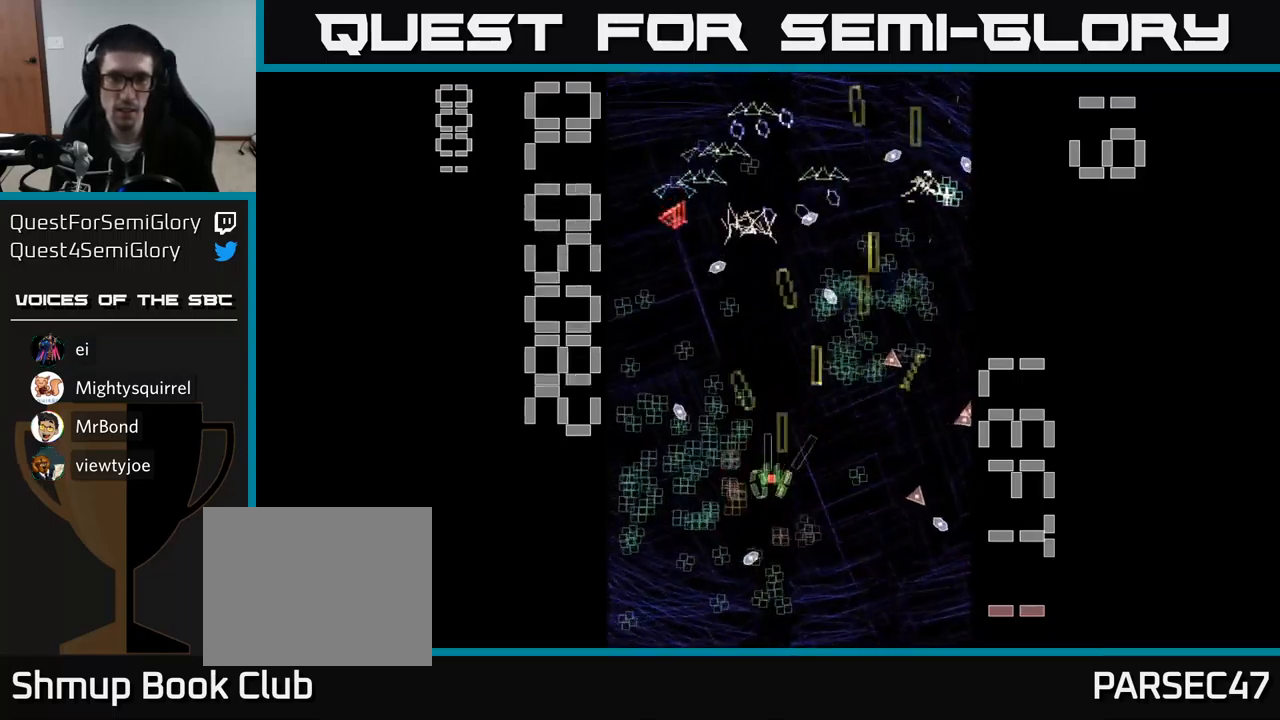
{"buttons": ["A", "DPAD_DOWN"], "events": [[50, "A", "up"], [50, "DPAD_RIGHT", "up"], [100, "A", "down"], [100, "DPAD_LEFT", "down"], [117, "DPAD_UP", "up"], [233, "DPAD_DOWN", "down"], [267, "DPAD_LEFT", "up"], [300, "DPAD_RIGHT", "down"], [417, "DPAD_RIGHT", "up"]]}
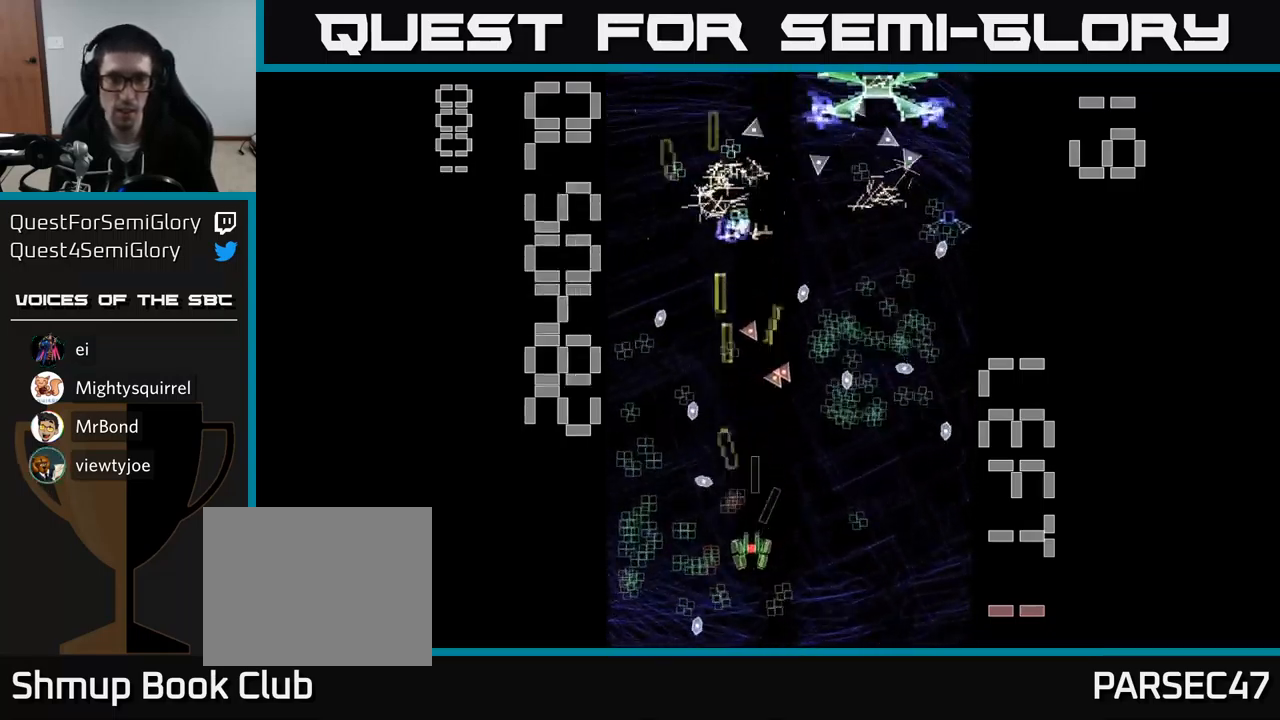
{"buttons": ["A", "DPAD_UP", "DPAD_LEFT"], "events": [[33, "DPAD_DOWN", "up"], [33, "DPAD_LEFT", "down"], [67, "DPAD_UP", "down"], [233, "DPAD_LEFT", "up"], [317, "DPAD_RIGHT", "down"], [383, "A", "up"], [400, "DPAD_RIGHT", "up"], [450, "A", "down"], [450, "DPAD_LEFT", "down"]]}
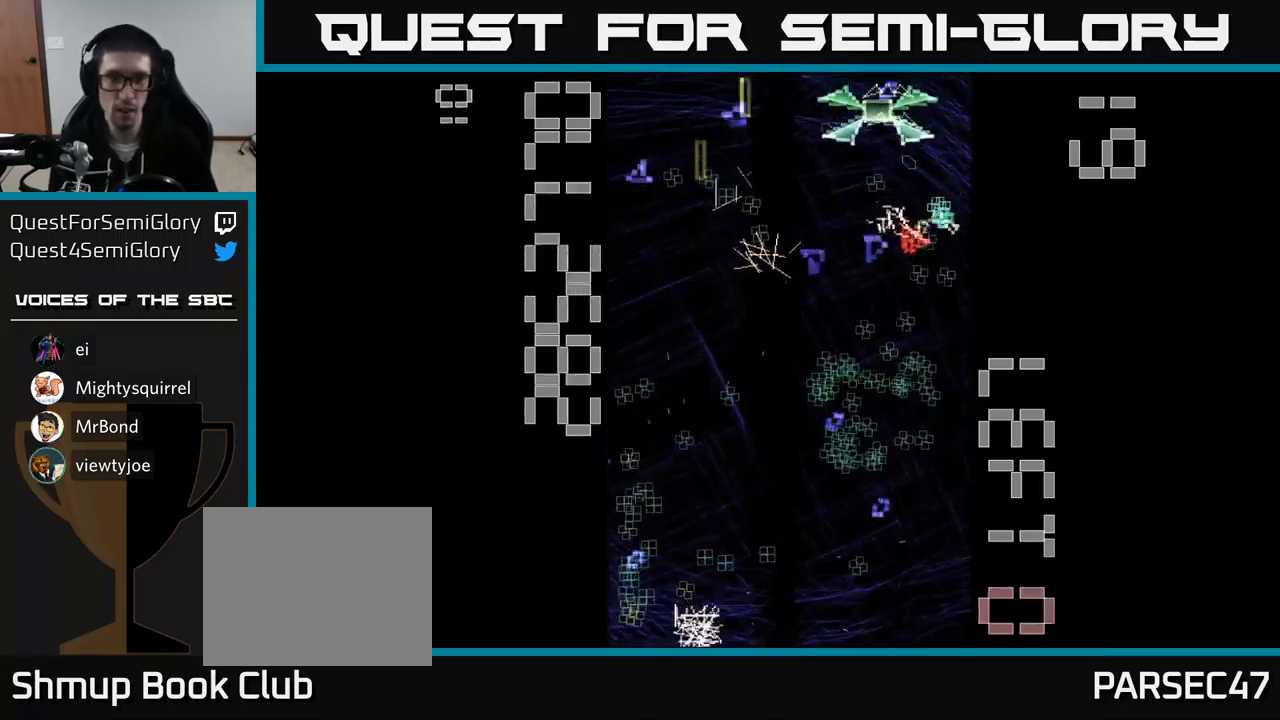
{"buttons": ["A", "DPAD_LEFT"], "events": [[17, "DPAD_UP", "up"], [117, "DPAD_LEFT", "up"], [333, "DPAD_LEFT", "down"], [333, "DPAD_UP", "down"], [500, "DPAD_UP", "up"]]}
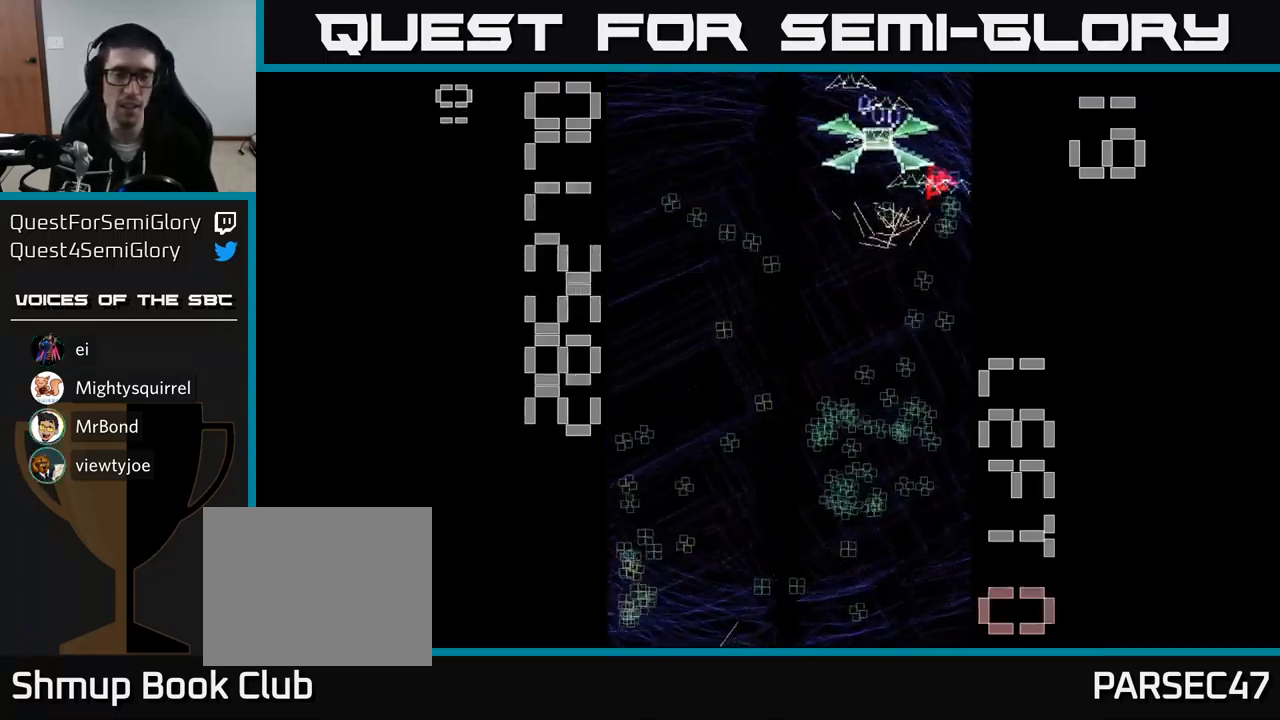
{"buttons": ["A", "DPAD_UP", "DPAD_RIGHT"], "events": [[34, "DPAD_LEFT", "up"], [167, "DPAD_LEFT", "down"], [317, "DPAD_UP", "down"], [384, "DPAD_LEFT", "up"], [484, "DPAD_RIGHT", "down"]]}
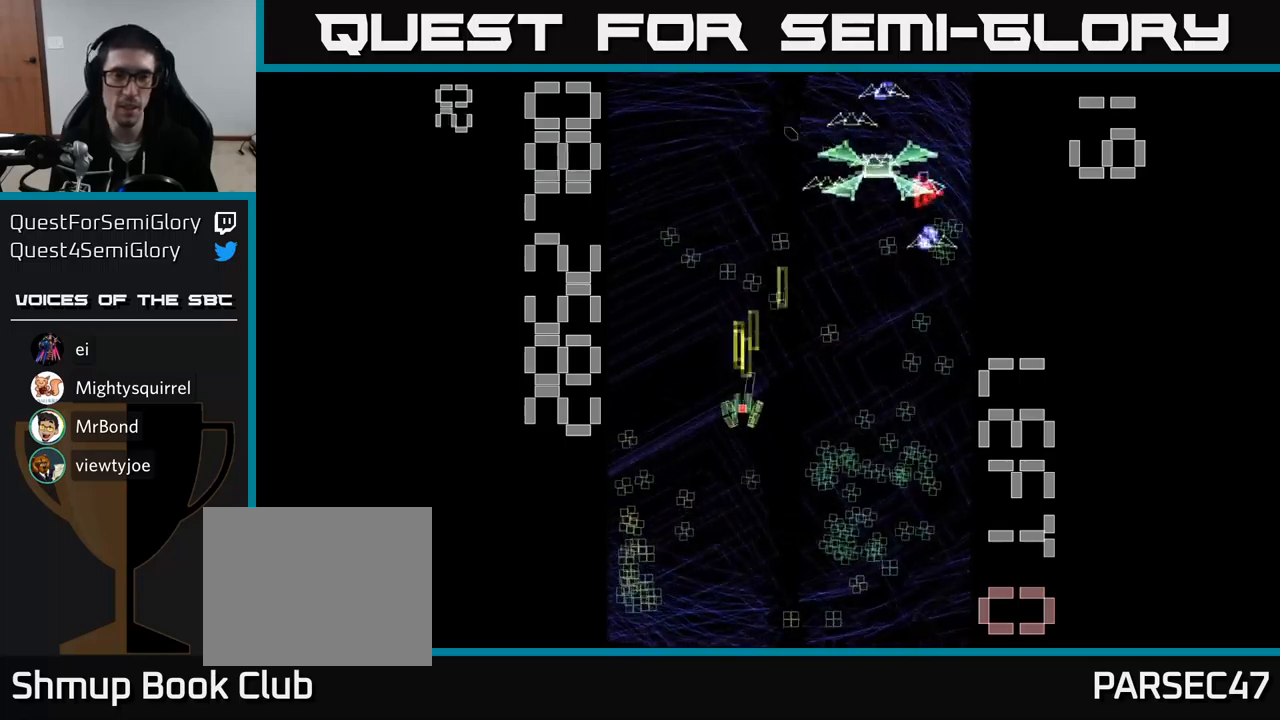
{"buttons": ["A", "DPAD_DOWN", "DPAD_RIGHT"], "events": [[117, "DPAD_RIGHT", "up"], [367, "DPAD_RIGHT", "down"], [367, "DPAD_UP", "up"], [434, "DPAD_DOWN", "down"]]}
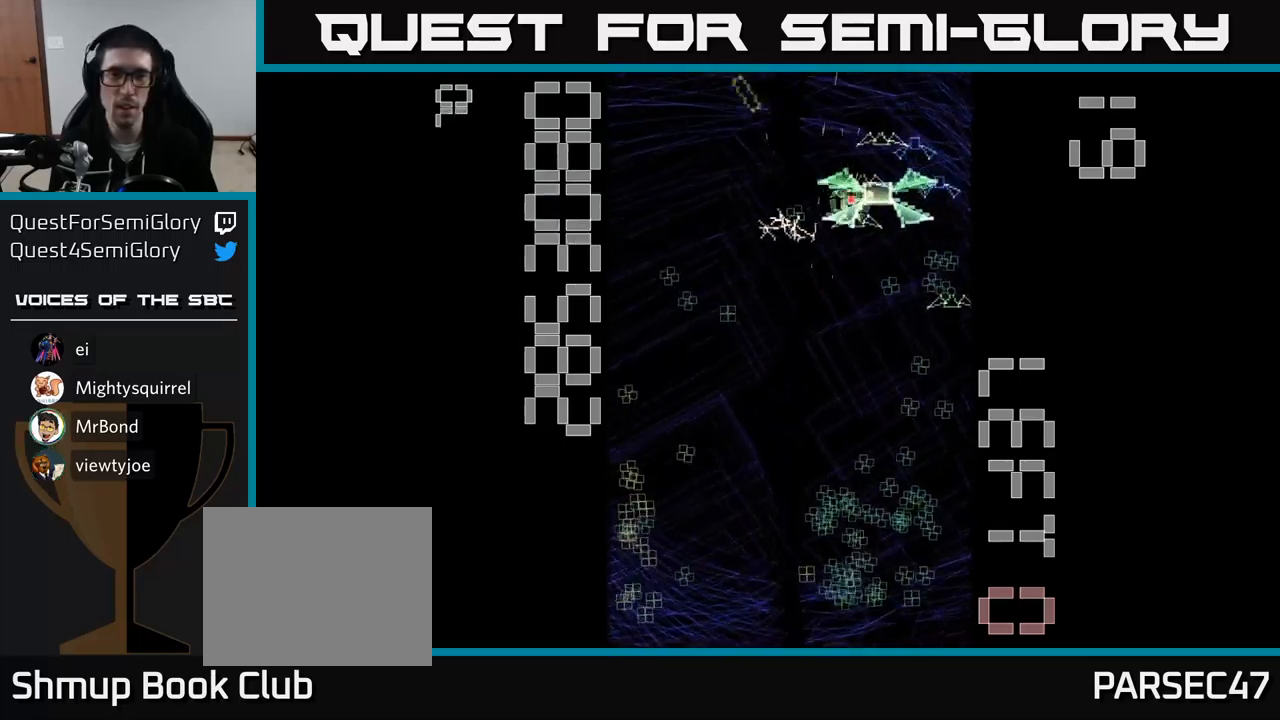
{"buttons": ["A", "DPAD_DOWN", "DPAD_LEFT"], "events": [[150, "DPAD_RIGHT", "up"], [500, "DPAD_LEFT", "down"]]}
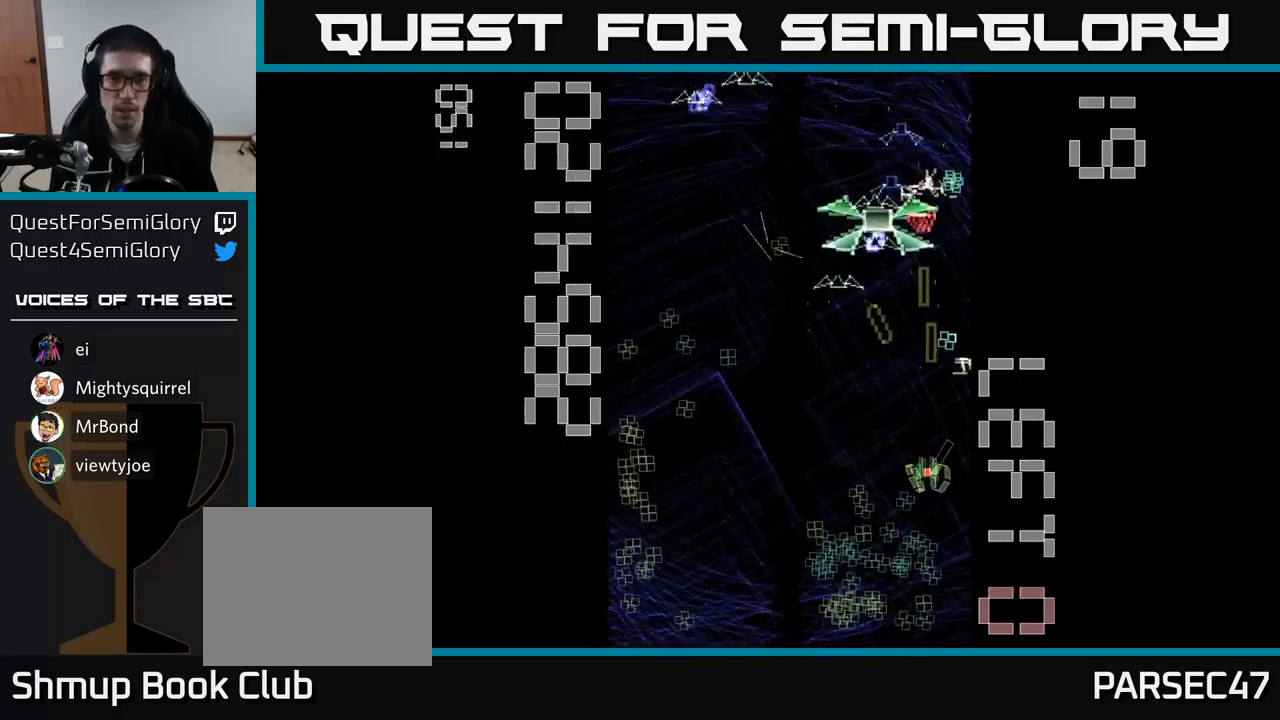
{"buttons": ["A", "DPAD_UP", "DPAD_LEFT"], "events": [[234, "DPAD_DOWN", "up"], [250, "DPAD_UP", "down"], [267, "DPAD_LEFT", "up"], [350, "DPAD_RIGHT", "down"], [450, "DPAD_RIGHT", "up"], [500, "DPAD_LEFT", "down"]]}
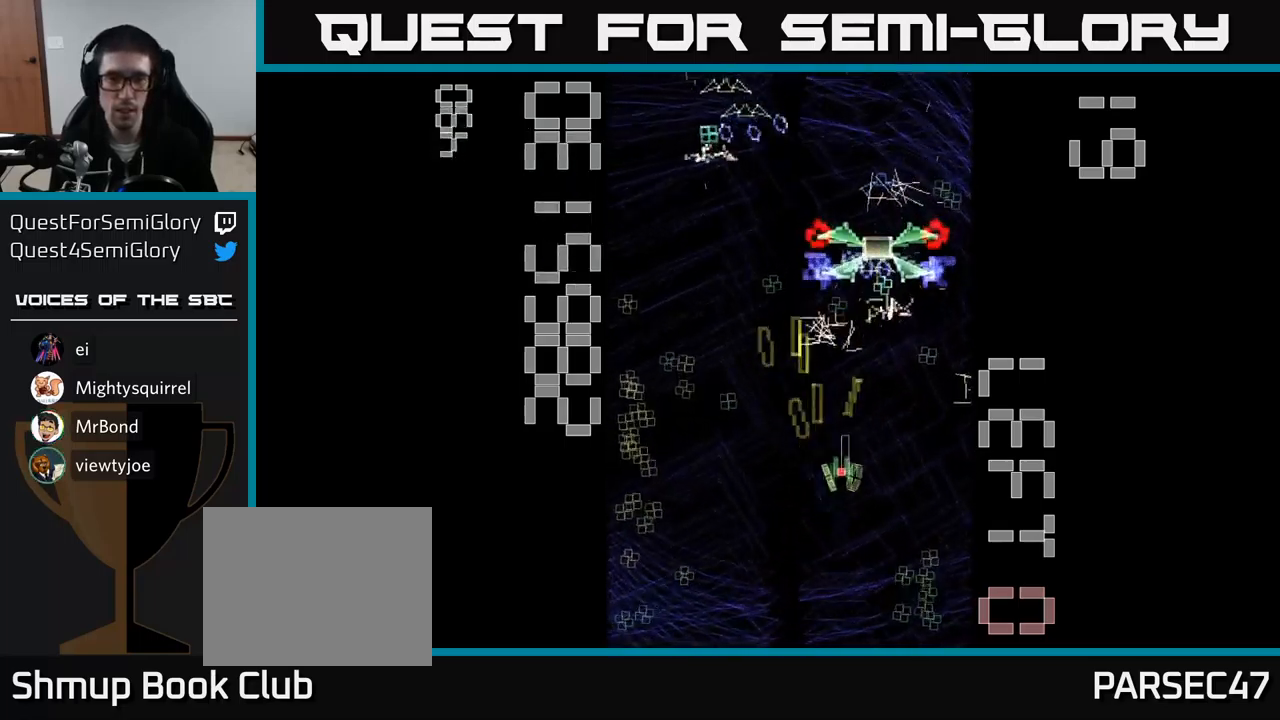
{"buttons": ["A", "DPAD_DOWN"], "events": [[384, "DPAD_UP", "up"], [434, "DPAD_DOWN", "down"], [450, "DPAD_LEFT", "up"]]}
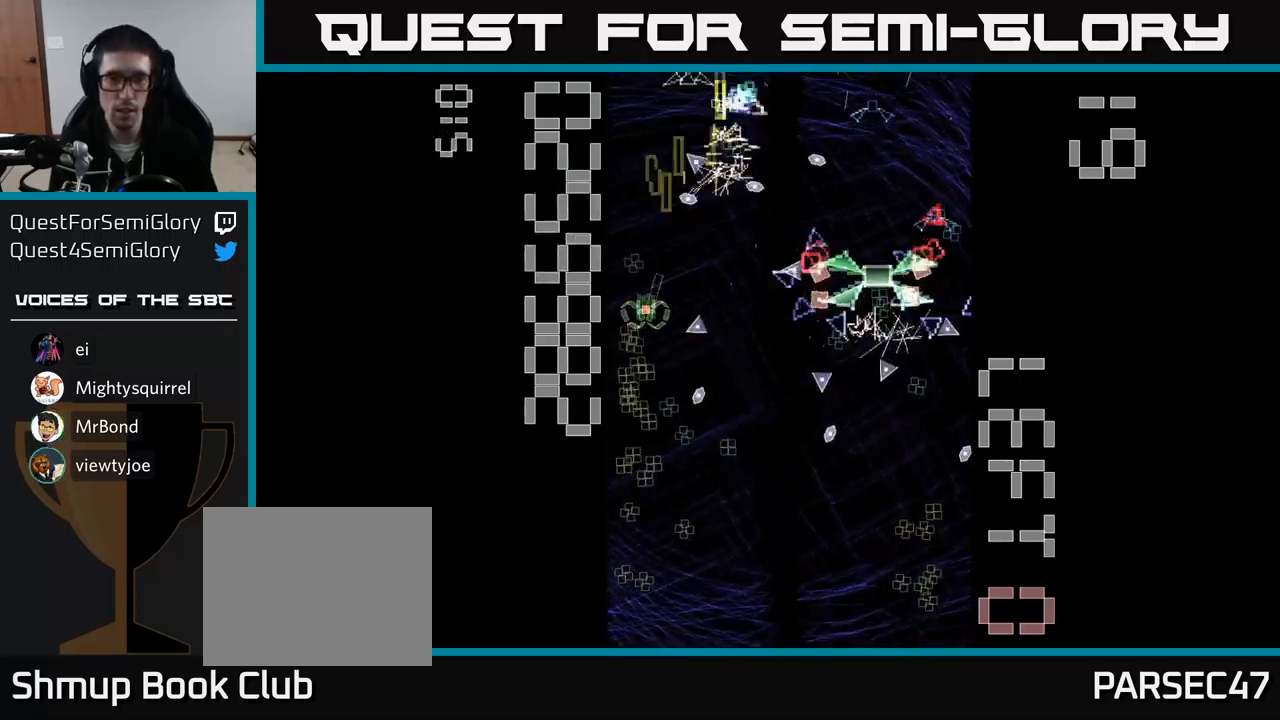
{"buttons": ["A", "X", "DPAD_UP", "DPAD_RIGHT"], "events": [[84, "X", "down"], [100, "DPAD_LEFT", "down"], [217, "DPAD_LEFT", "up"], [284, "DPAD_RIGHT", "down"], [350, "DPAD_DOWN", "up"], [417, "DPAD_UP", "down"]]}
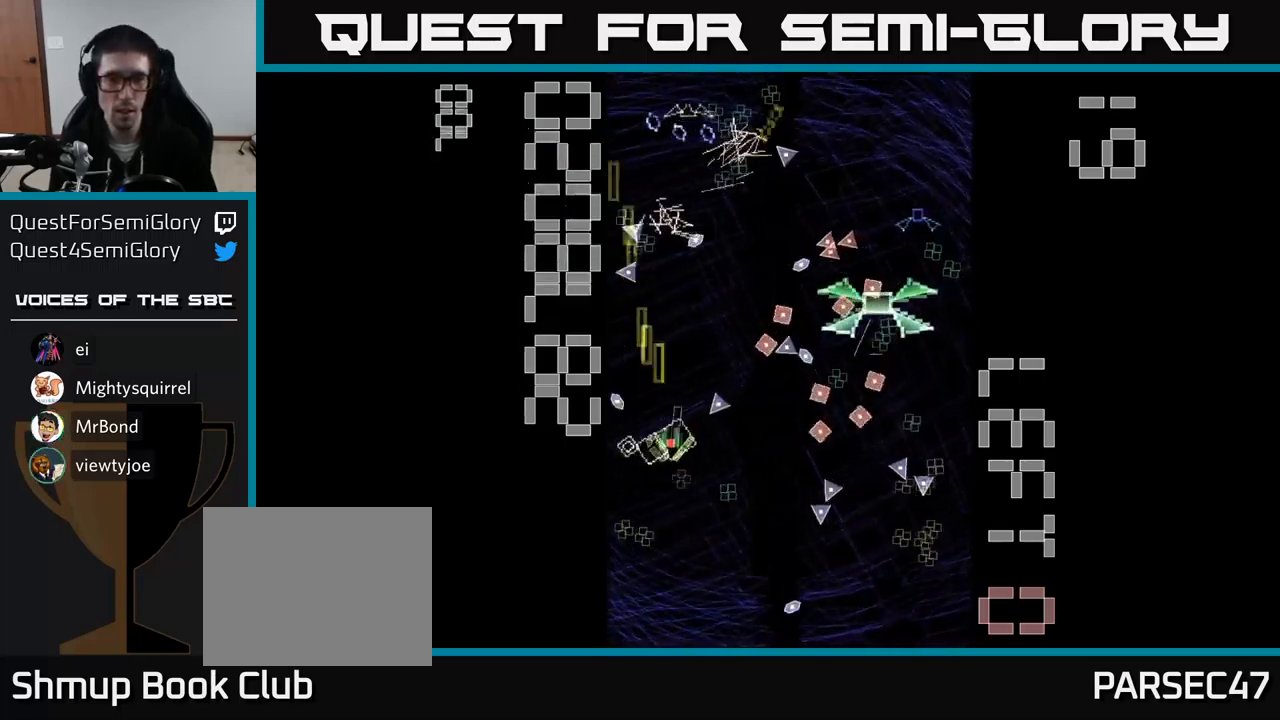
{"buttons": ["A", "X", "DPAD_DOWN", "DPAD_RIGHT"], "events": [[17, "DPAD_UP", "up"], [84, "DPAD_DOWN", "down"], [200, "DPAD_DOWN", "up"], [500, "DPAD_DOWN", "down"]]}
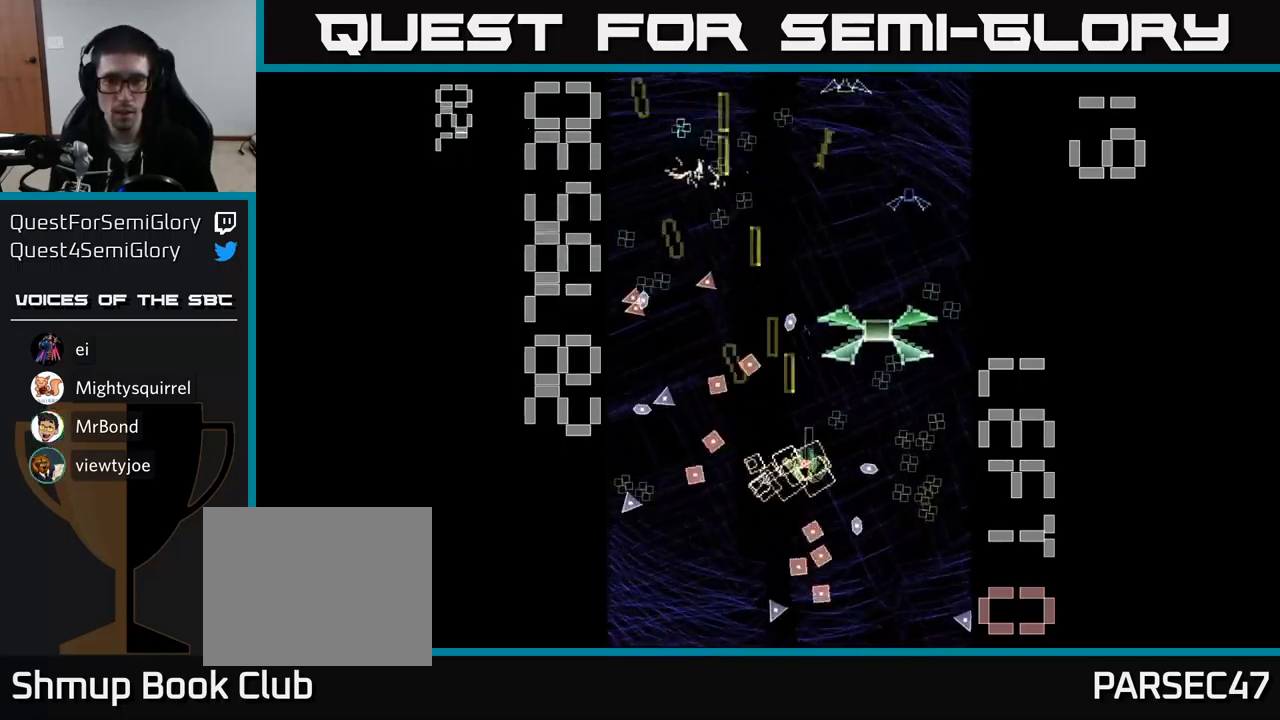
{"buttons": ["A", "DPAD_DOWN", "DPAD_RIGHT"], "events": [[34, "DPAD_DOWN", "up"], [217, "X", "up"], [284, "DPAD_RIGHT", "up"], [300, "DPAD_UP", "down"], [417, "DPAD_UP", "up"], [434, "DPAD_DOWN", "down"], [500, "DPAD_RIGHT", "down"]]}
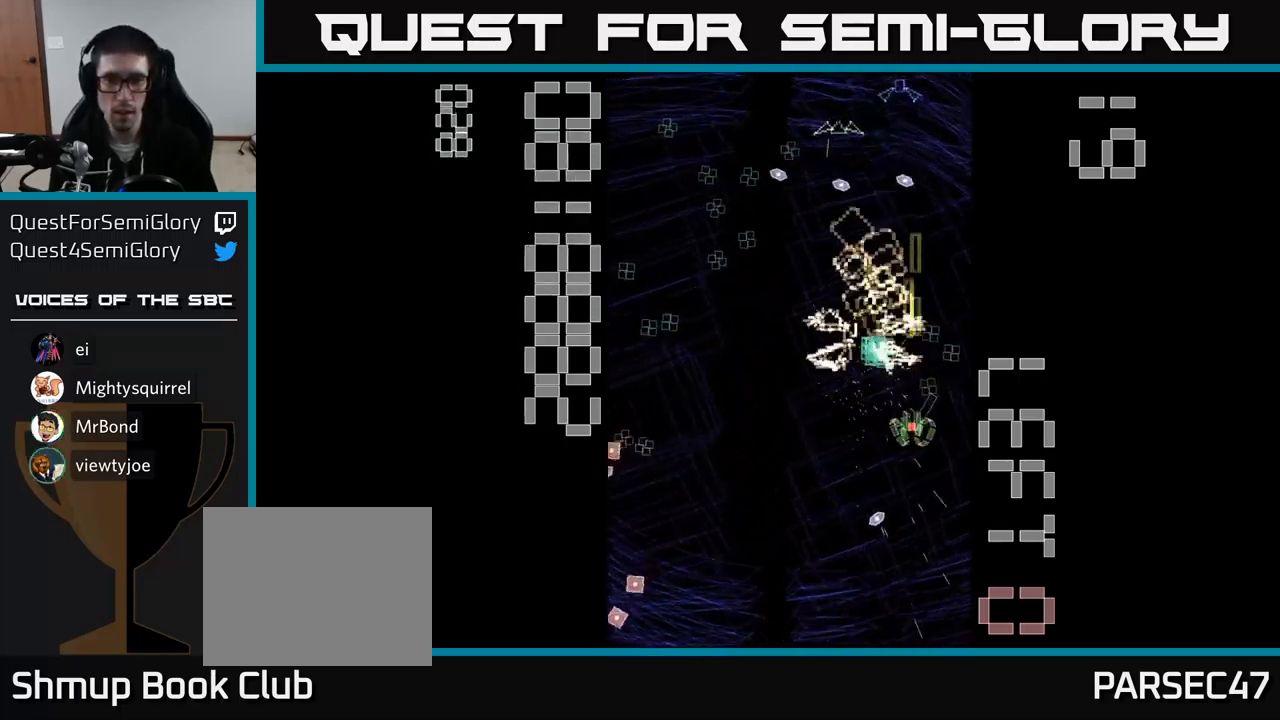
{"buttons": ["A"], "events": [[34, "DPAD_RIGHT", "up"], [84, "DPAD_DOWN", "up"], [117, "DPAD_LEFT", "down"], [117, "DPAD_UP", "down"], [284, "DPAD_LEFT", "up"], [350, "DPAD_RIGHT", "down"], [417, "DPAD_UP", "up"], [484, "DPAD_RIGHT", "up"]]}
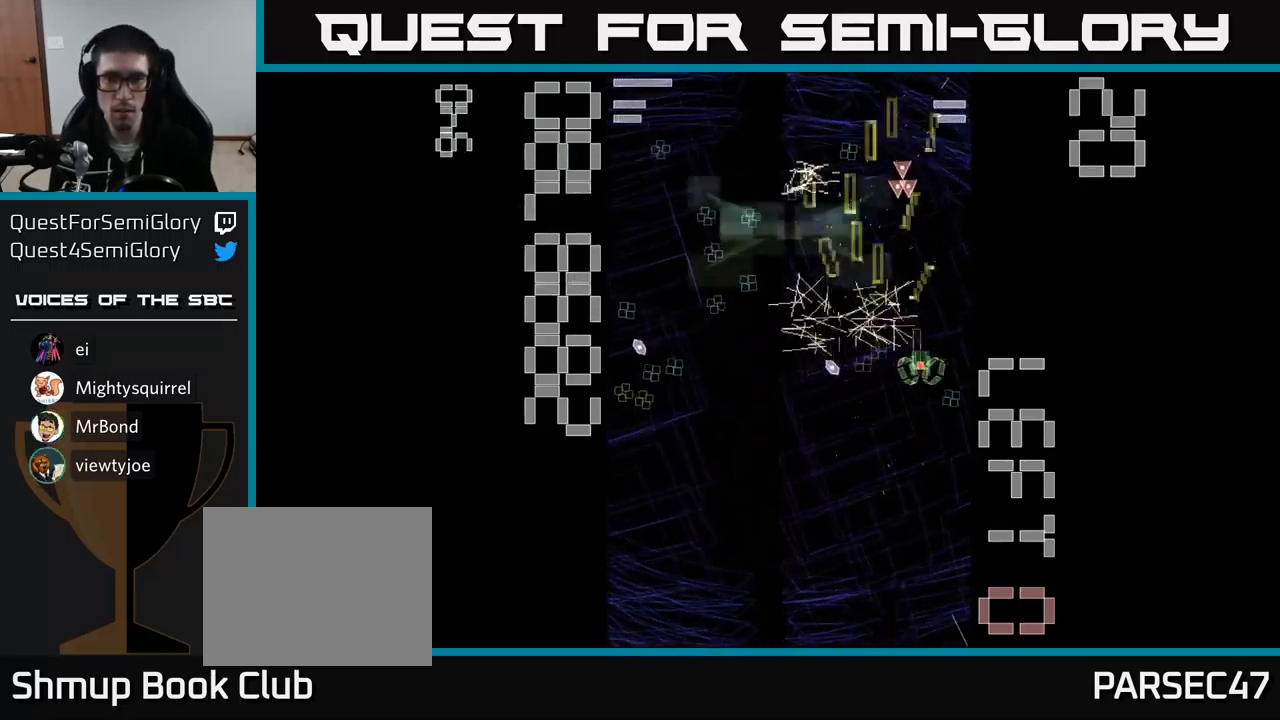
{"buttons": ["A"], "events": [[34, "DPAD_LEFT", "down"], [384, "DPAD_UP", "down"], [434, "DPAD_LEFT", "up"], [500, "DPAD_UP", "up"]]}
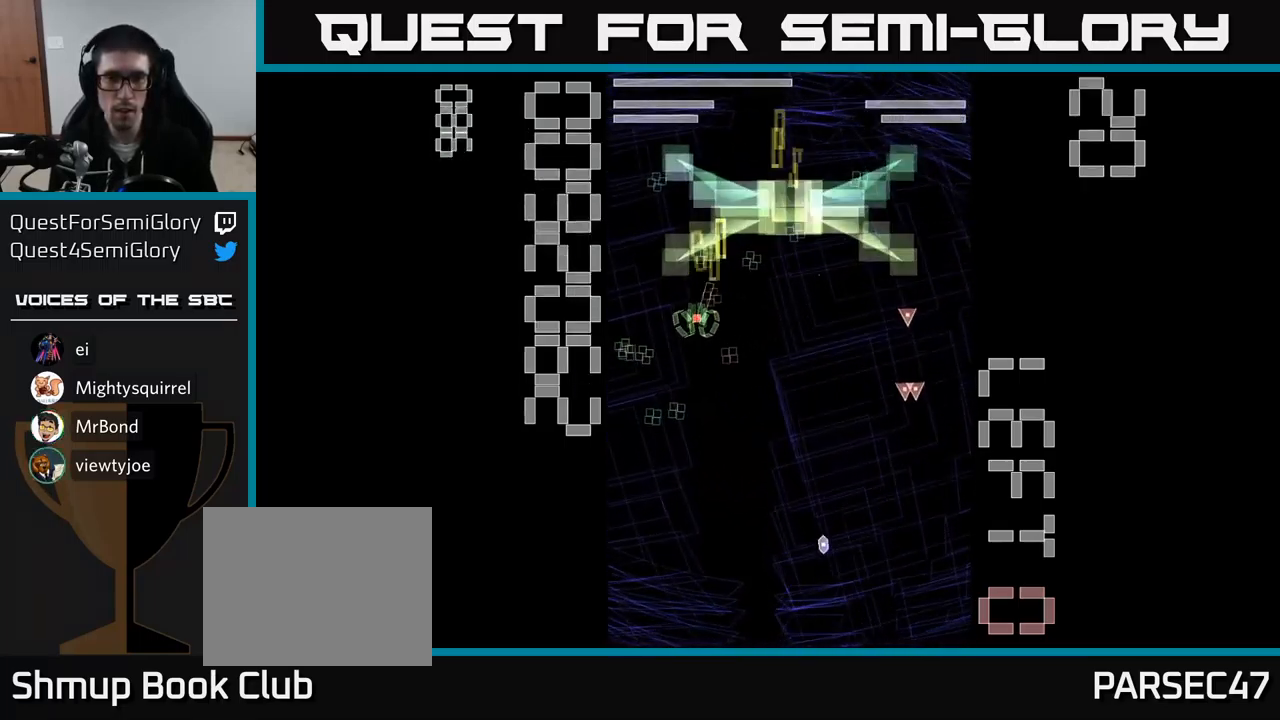
{"buttons": ["A", "DPAD_UP"], "events": [[67, "DPAD_LEFT", "down"], [117, "DPAD_DOWN", "down"], [184, "DPAD_LEFT", "up"], [251, "DPAD_RIGHT", "down"], [401, "DPAD_DOWN", "up"], [467, "DPAD_RIGHT", "up"], [467, "DPAD_UP", "down"]]}
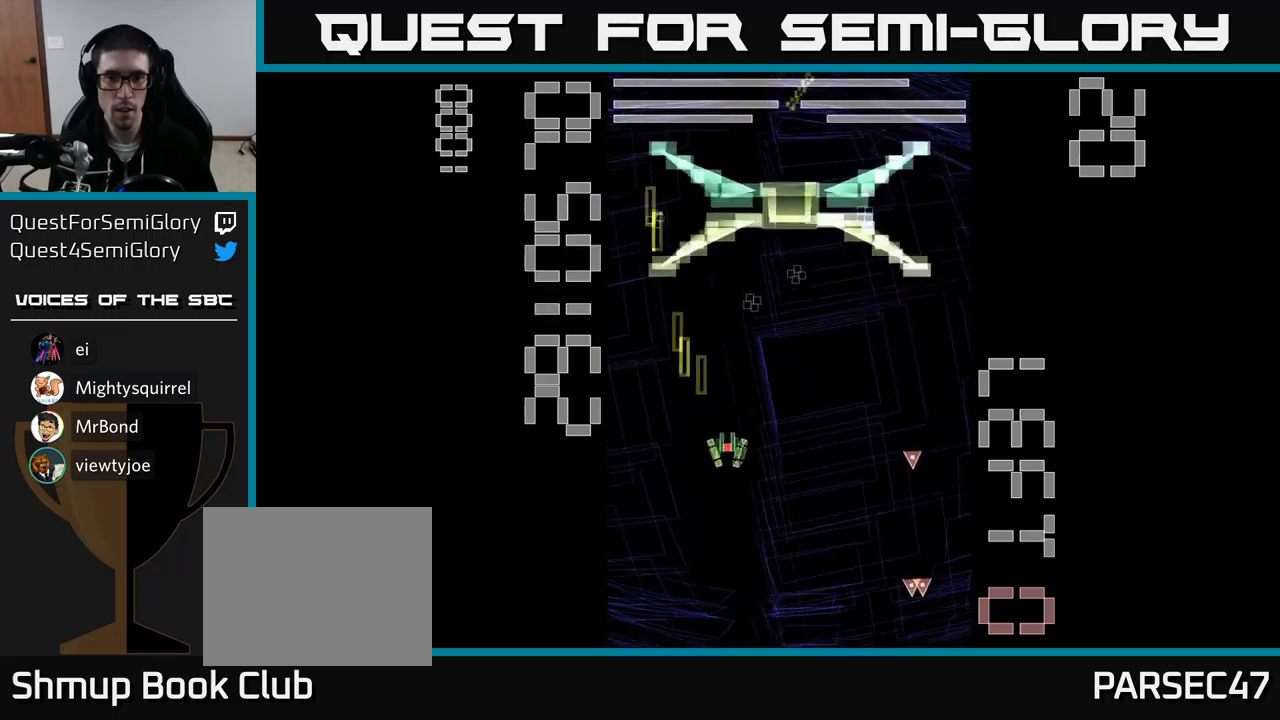
{"buttons": ["A", "X", "DPAD_RIGHT"], "events": [[217, "DPAD_LEFT", "down"], [233, "DPAD_UP", "up"], [300, "X", "down"], [400, "DPAD_UP", "down"], [417, "DPAD_LEFT", "up"], [433, "DPAD_UP", "up"], [450, "DPAD_RIGHT", "down"]]}
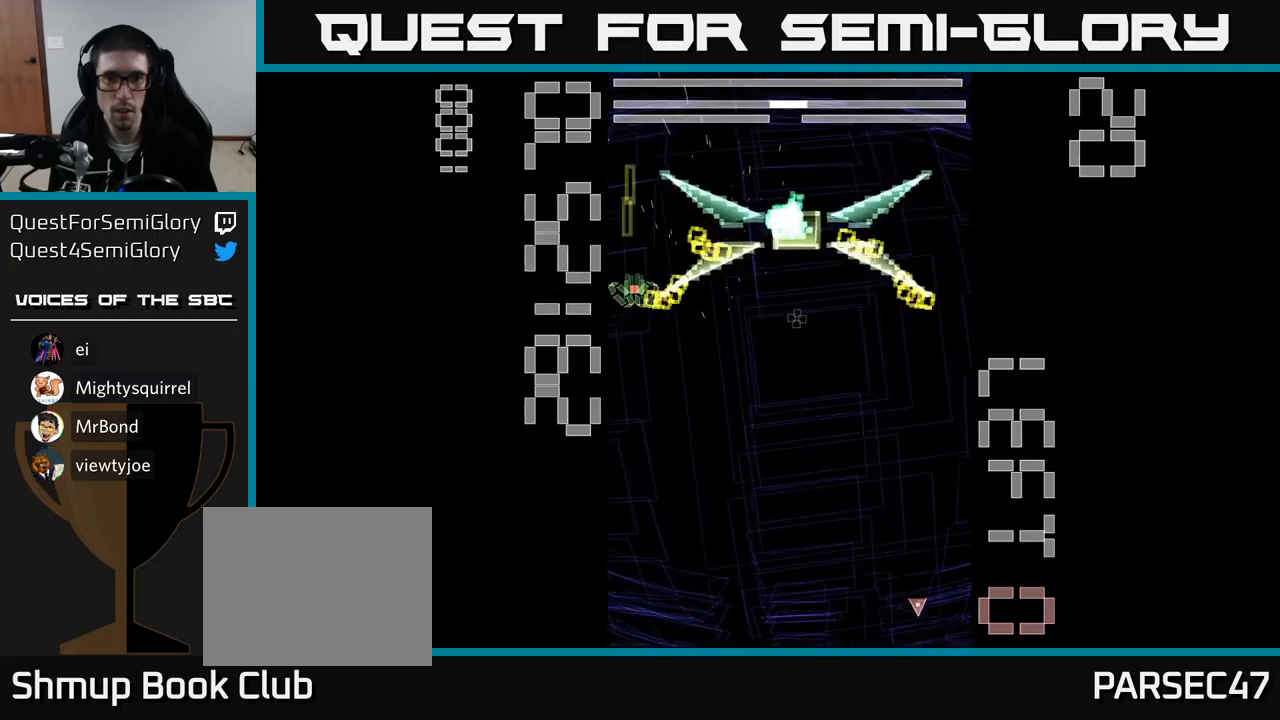
{"buttons": ["A", "X", "DPAD_DOWN", "DPAD_RIGHT"], "events": [[33, "DPAD_DOWN", "down"], [167, "DPAD_RIGHT", "up"], [183, "DPAD_RIGHT", "down"]]}
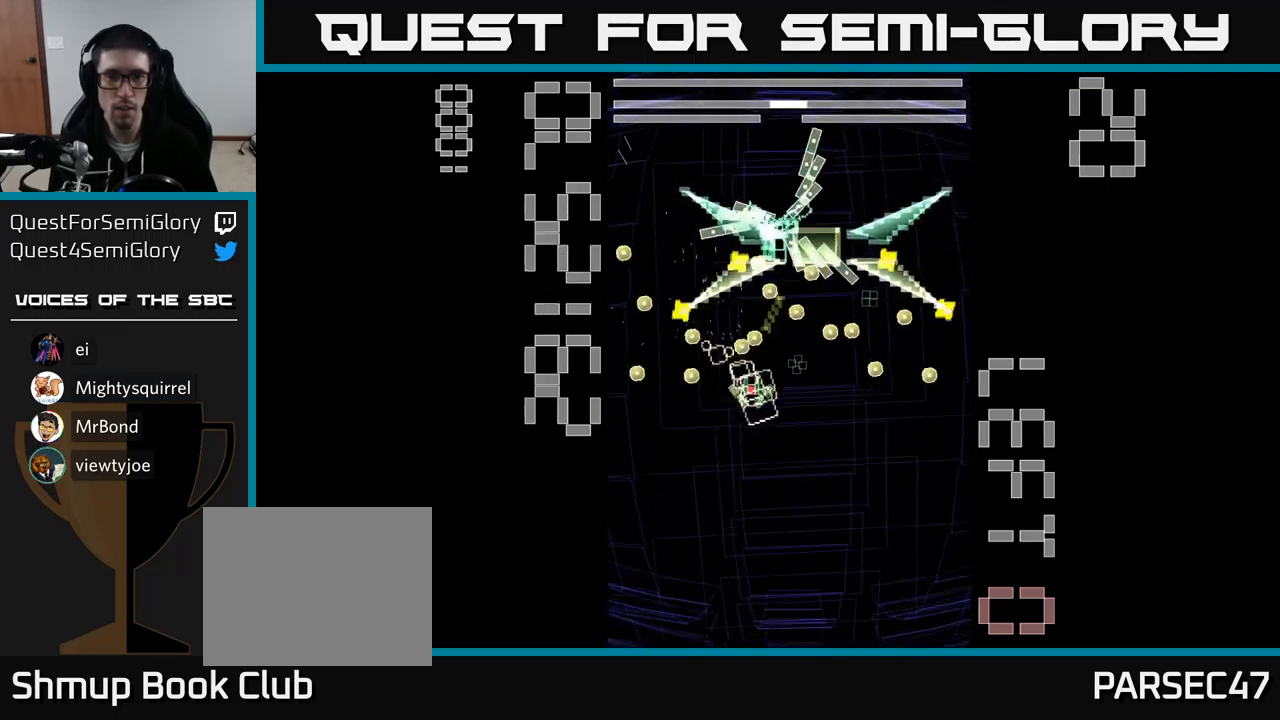
{"buttons": ["A", "X", "DPAD_DOWN"], "events": [[100, "DPAD_RIGHT", "up"], [283, "DPAD_LEFT", "down"], [483, "DPAD_LEFT", "up"]]}
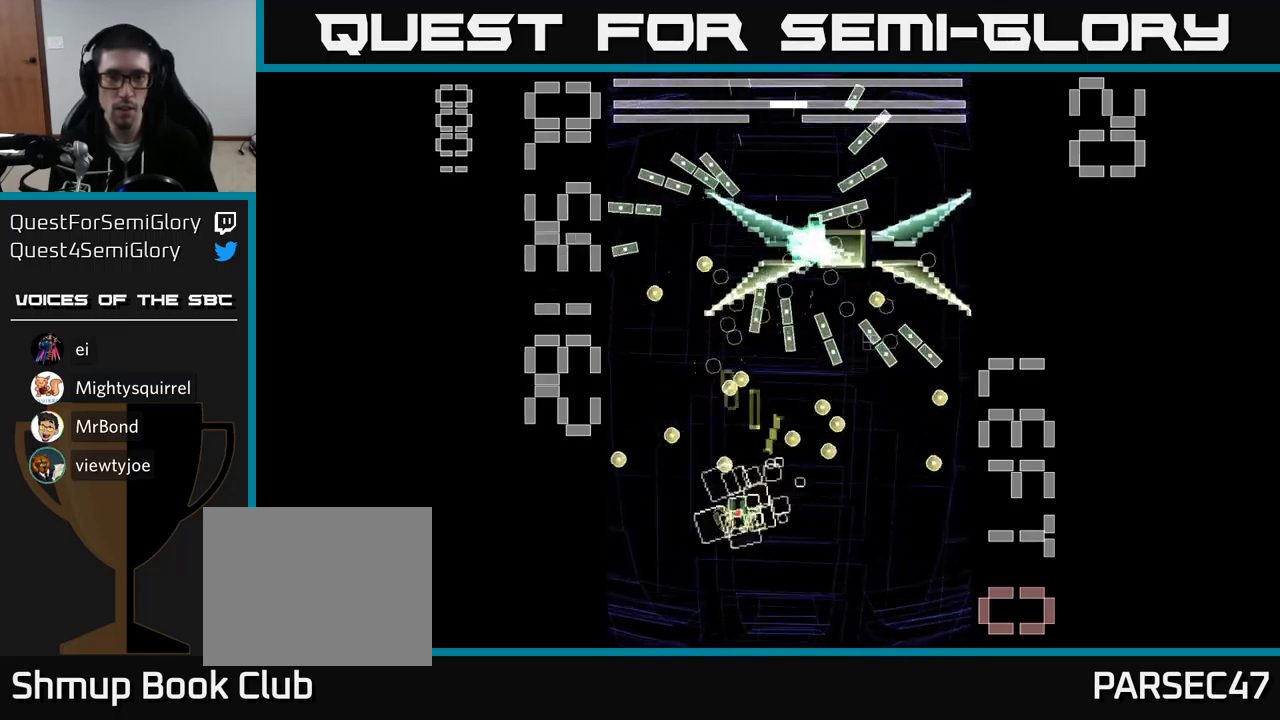
{"buttons": ["A", "X"], "events": [[50, "X", "up"], [133, "X", "down"], [150, "DPAD_DOWN", "up"], [200, "DPAD_LEFT", "down"], [250, "DPAD_UP", "down"], [267, "DPAD_LEFT", "up"], [317, "DPAD_UP", "up"]]}